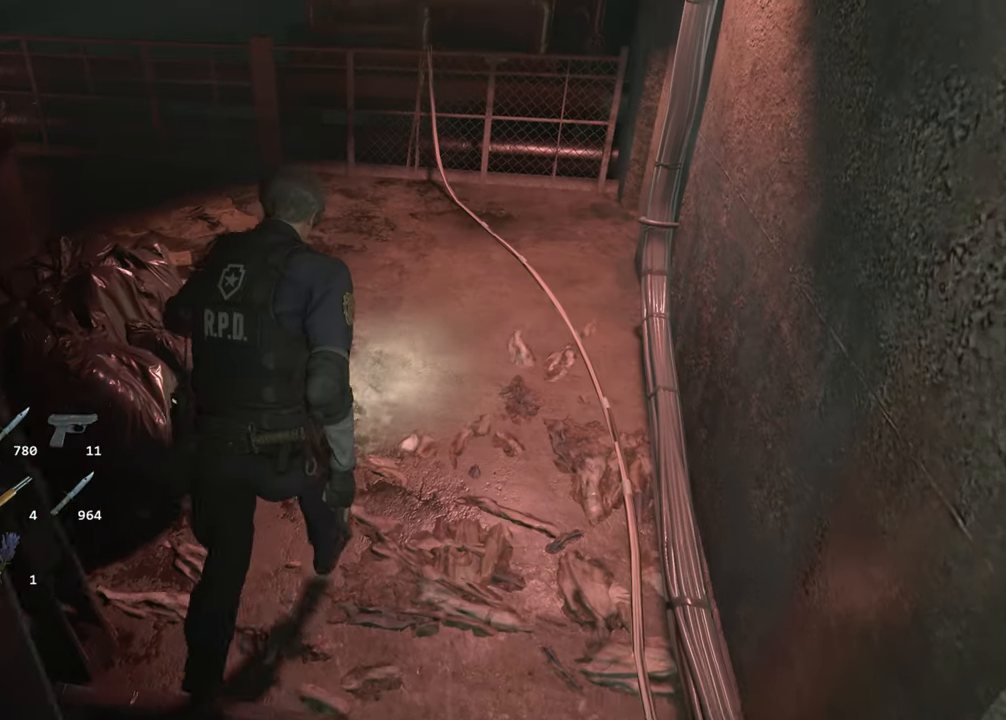
Gameplay with keyboard and mouse; each line is a JSON object with the keys and mouse buttons held at the frame after it. "events" lists presses ("down") and releases ("up") of "1", "2", "3", "4", "a", "alt", "c", "ctrl", "d", "e", "escape", "f", "q", "r", "s", "shift", "space", "tab", "v", "w", "x", "z", "mouse_left" and "mouse_right" between this image and that frame as [ms after this image, input, new state], when the widget could be followed in between. "mouse_left", "mouse_right" = the "left", "right" buttons of the "mouse" list. No other keys are recorded. Not read: mouse_move.
{"keys": ["shift", "w"], "mouse": [], "events": []}
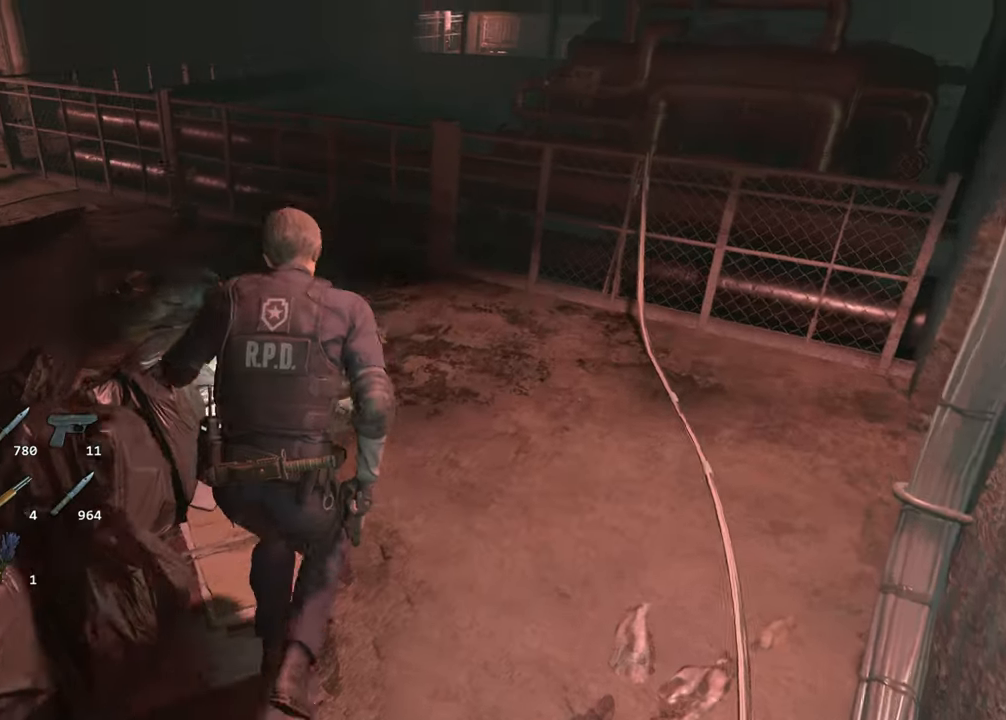
{"keys": ["shift", "w"], "mouse": [], "events": []}
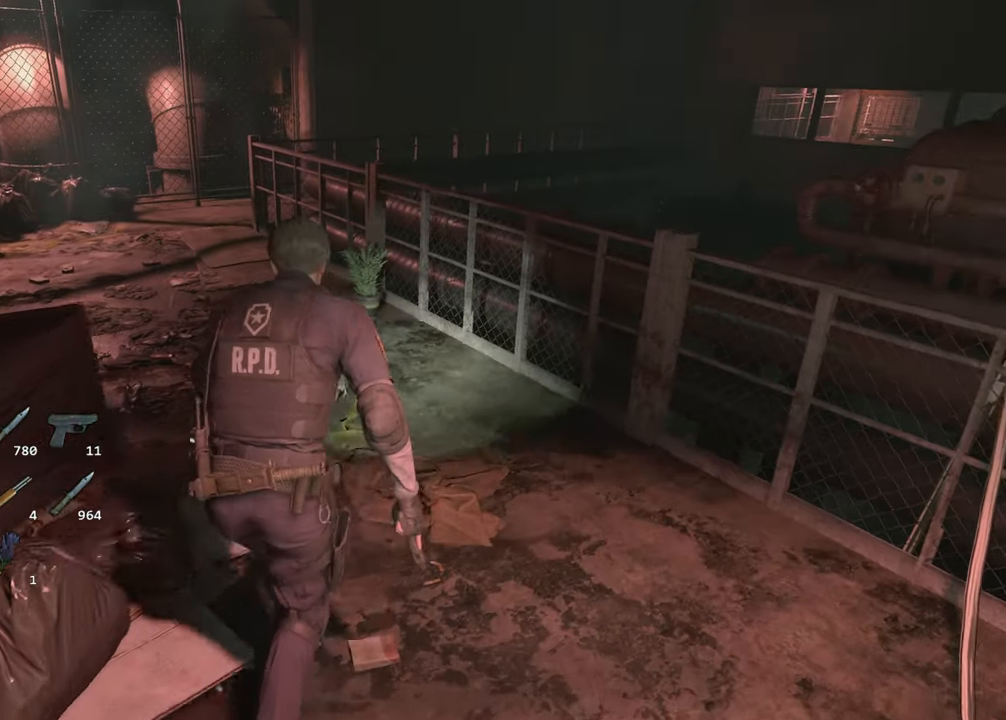
{"keys": ["shift", "w"], "mouse": [], "events": []}
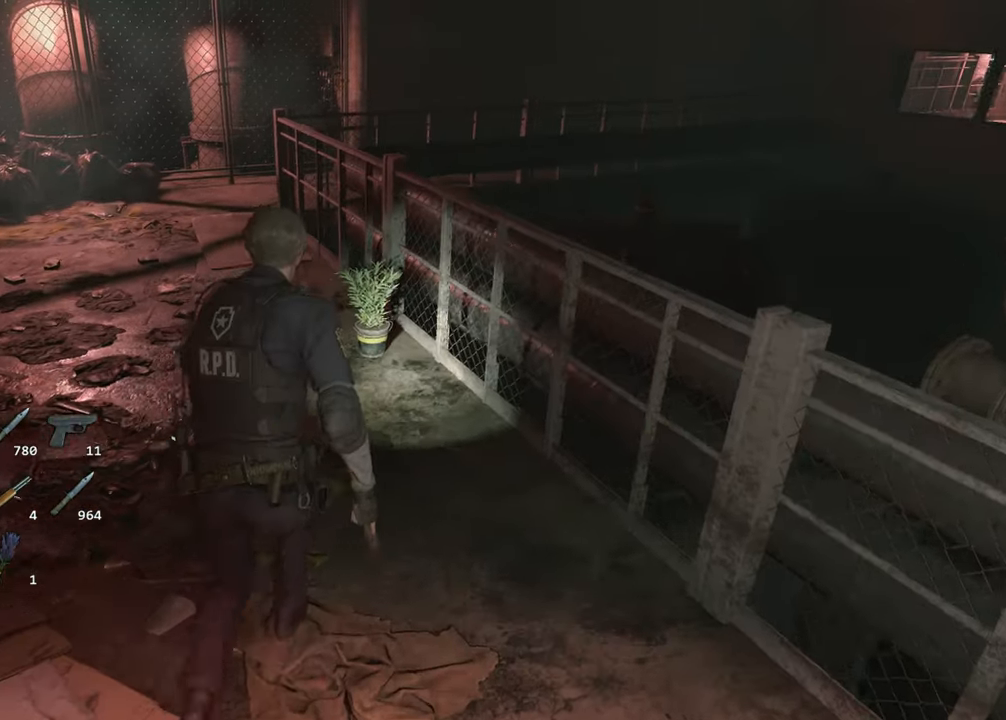
{"keys": ["shift", "w"], "mouse": [], "events": []}
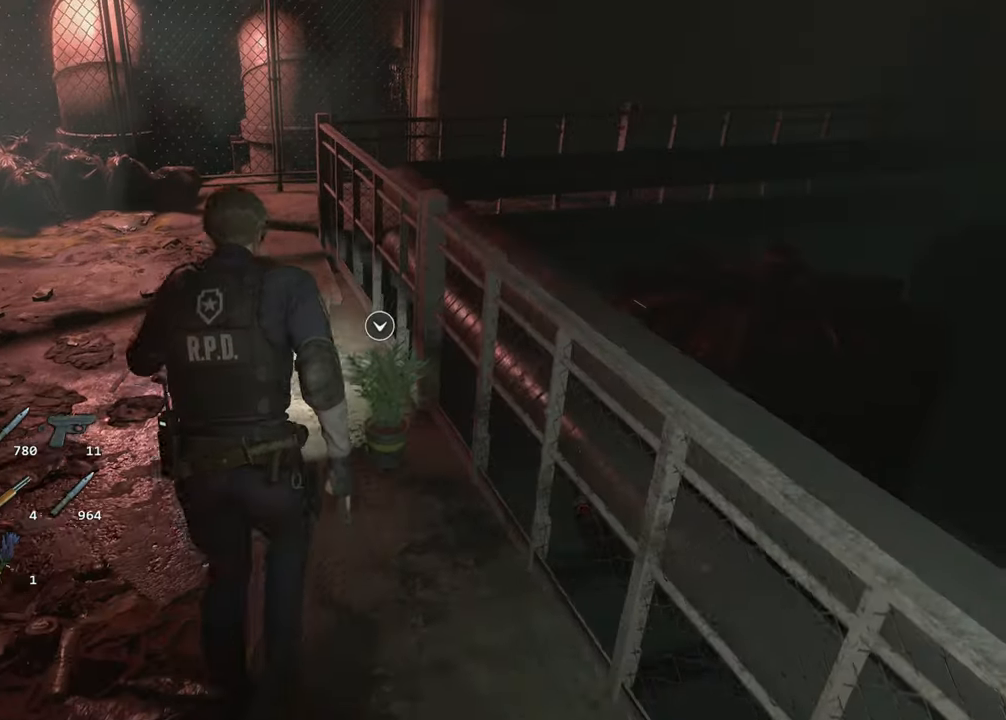
{"keys": ["shift", "w"], "mouse": [], "events": [[233, "f", "down"], [333, "f", "up"]]}
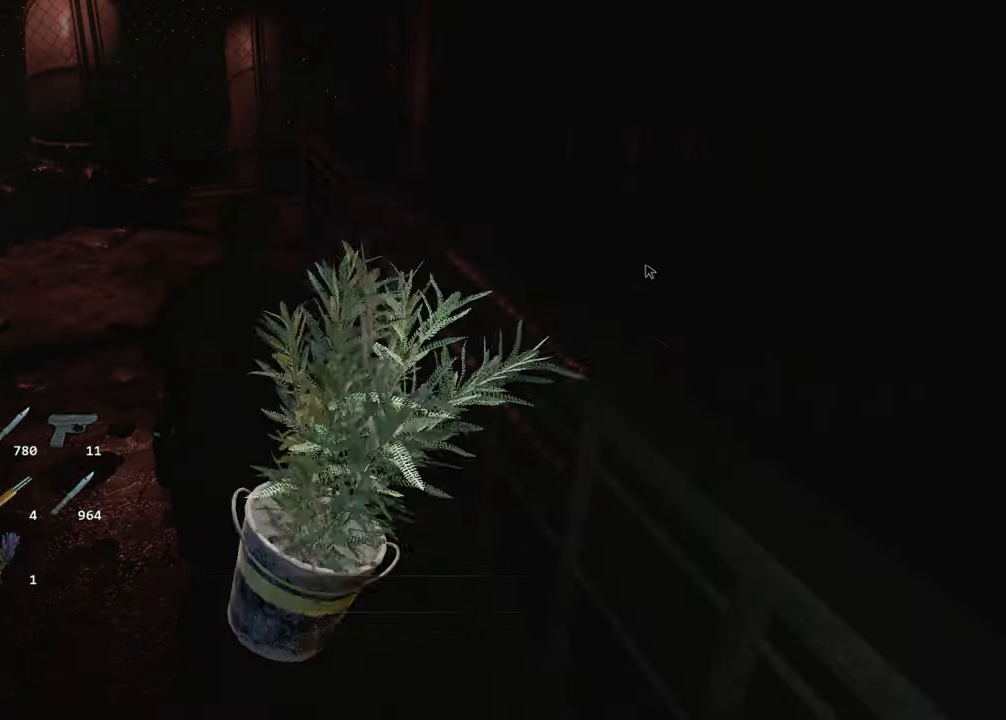
{"keys": ["shift", "w"], "mouse": [], "events": [[117, "mouse_left", "down"], [150, "mouse_left", "up"], [383, "mouse_left", "down"], [483, "mouse_left", "up"]]}
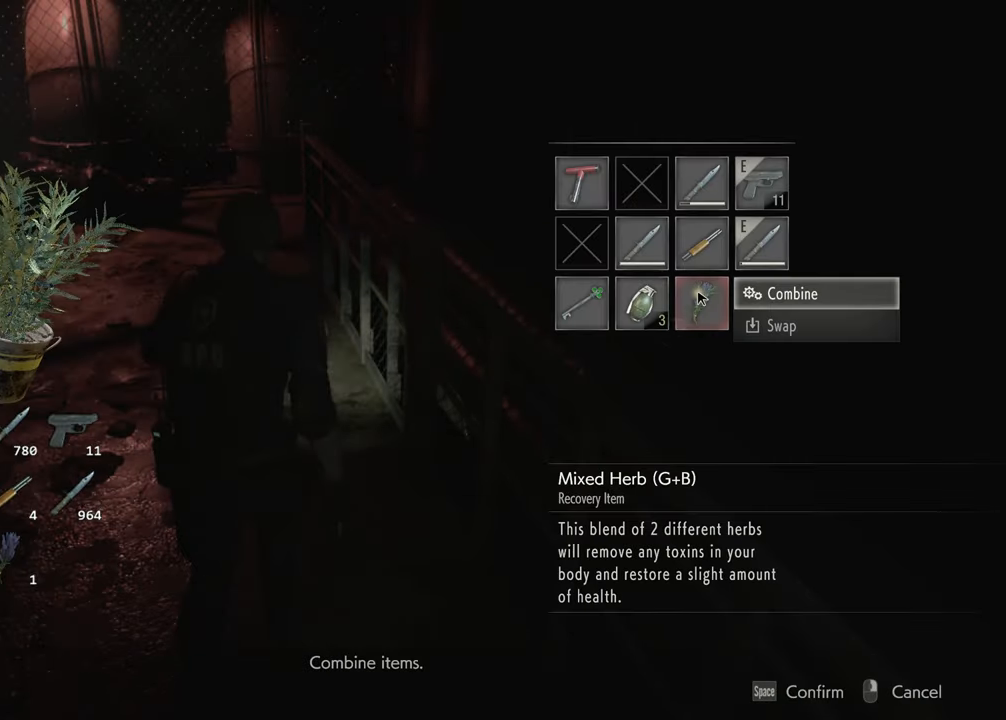
{"keys": ["shift", "w"], "mouse": [], "events": [[33, "mouse_left", "down"], [83, "mouse_left", "up"], [167, "mouse_left", "down"], [217, "mouse_left", "up"], [317, "mouse_left", "down"], [367, "mouse_left", "up"], [400, "mouse_left", "down"], [500, "mouse_left", "up"]]}
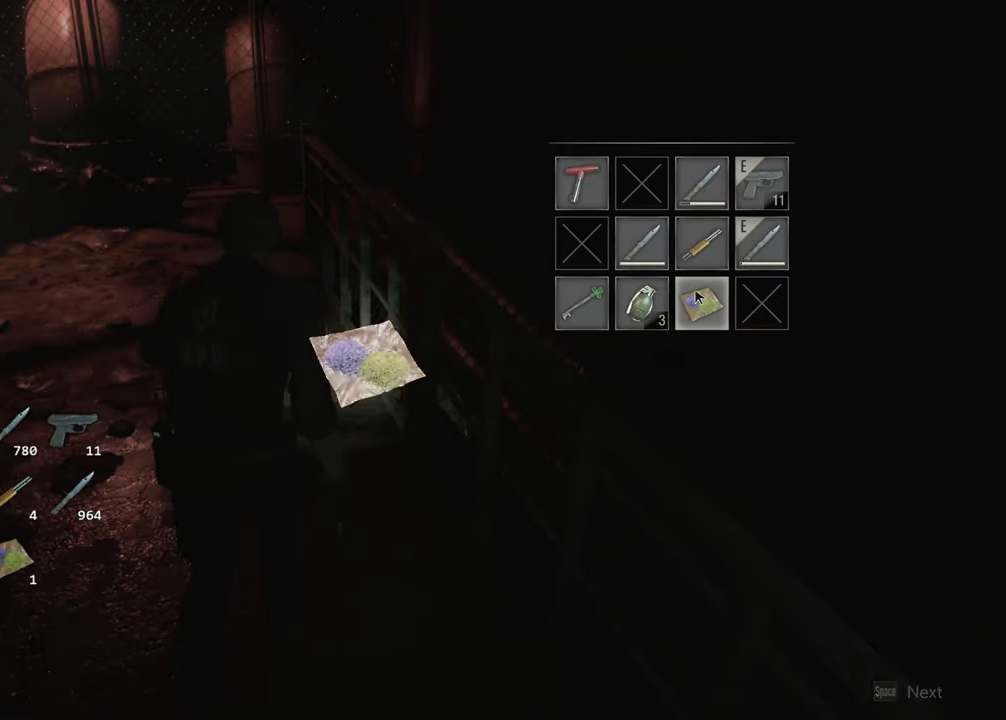
{"keys": ["shift", "w"], "mouse": [], "events": []}
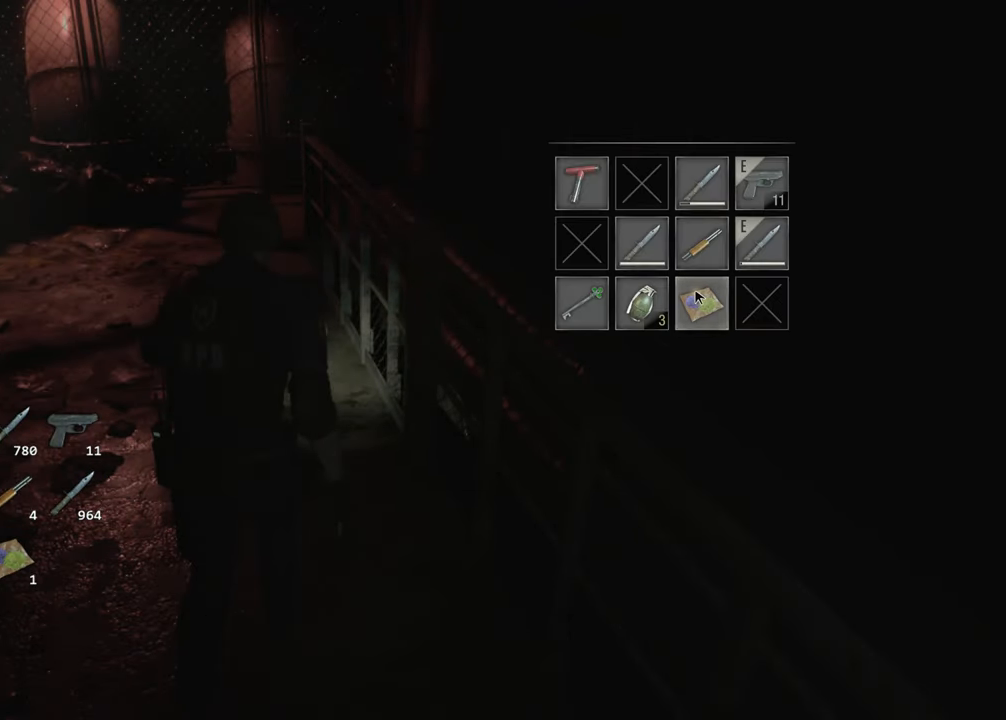
{"keys": ["a", "shift", "w"], "mouse": [], "events": [[150, "a", "down"]]}
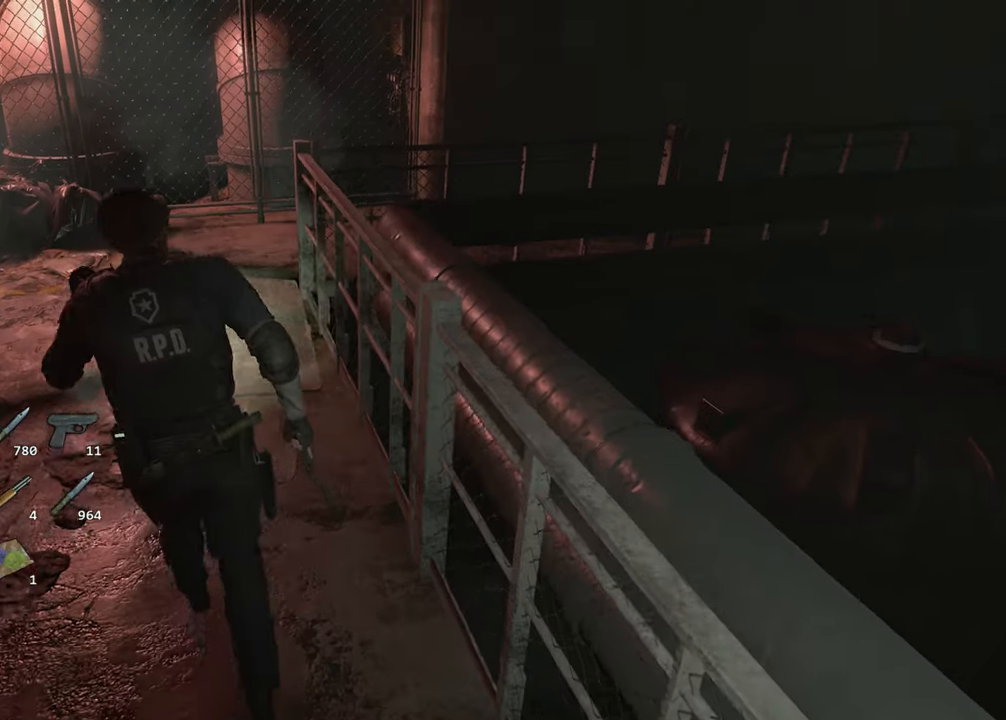
{"keys": ["shift", "w"], "mouse": [], "events": [[33, "a", "up"]]}
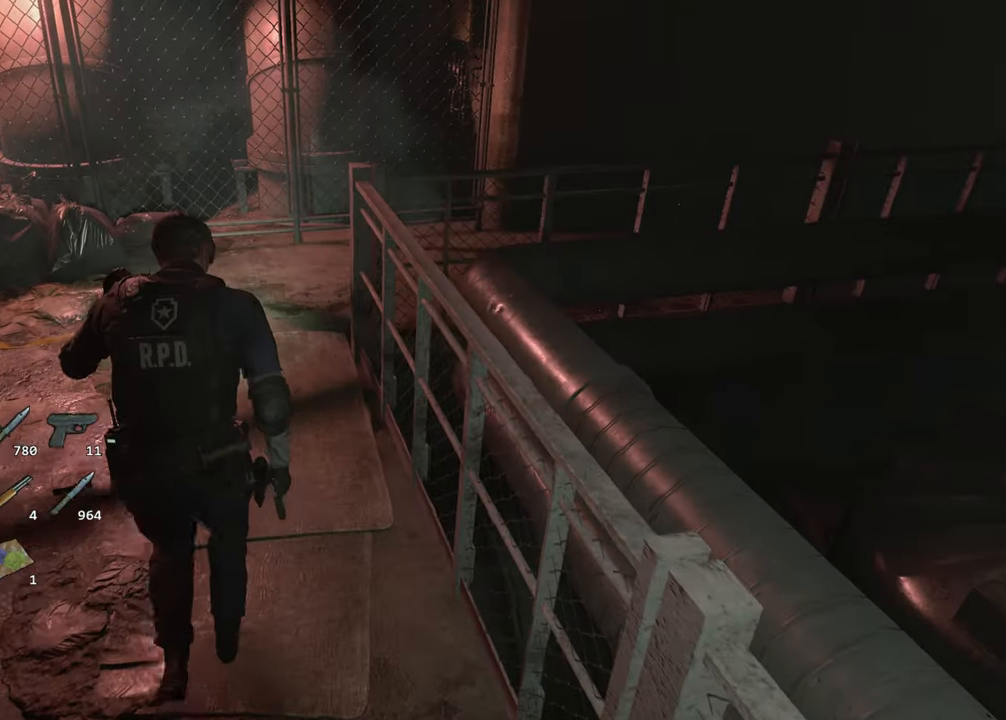
{"keys": ["shift", "w"], "mouse": [], "events": []}
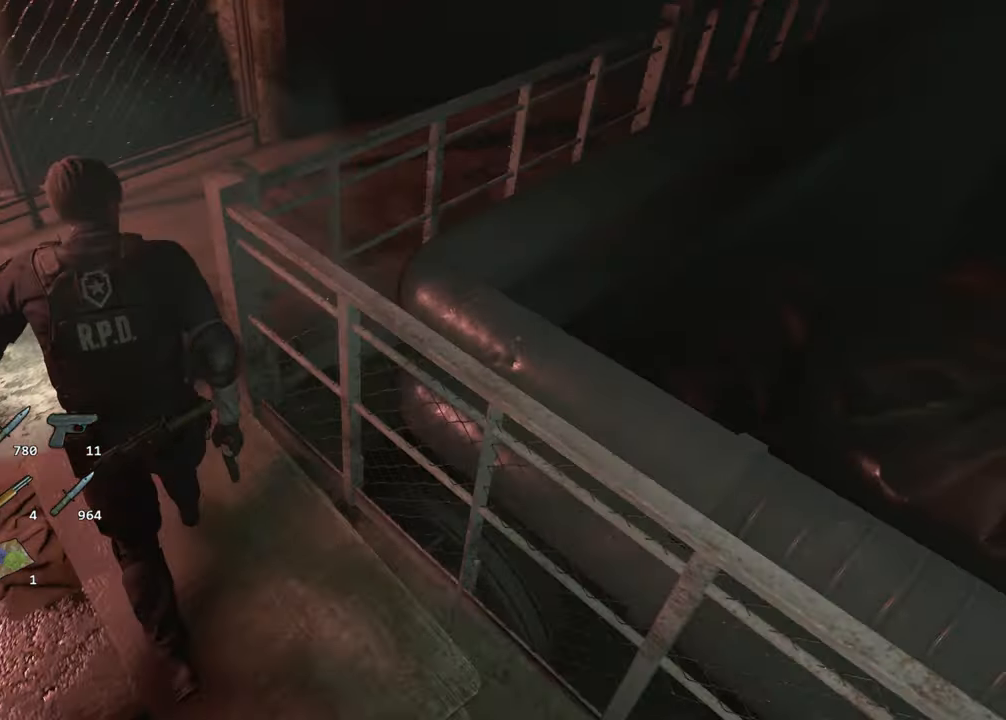
{"keys": ["shift", "w"], "mouse": [], "events": []}
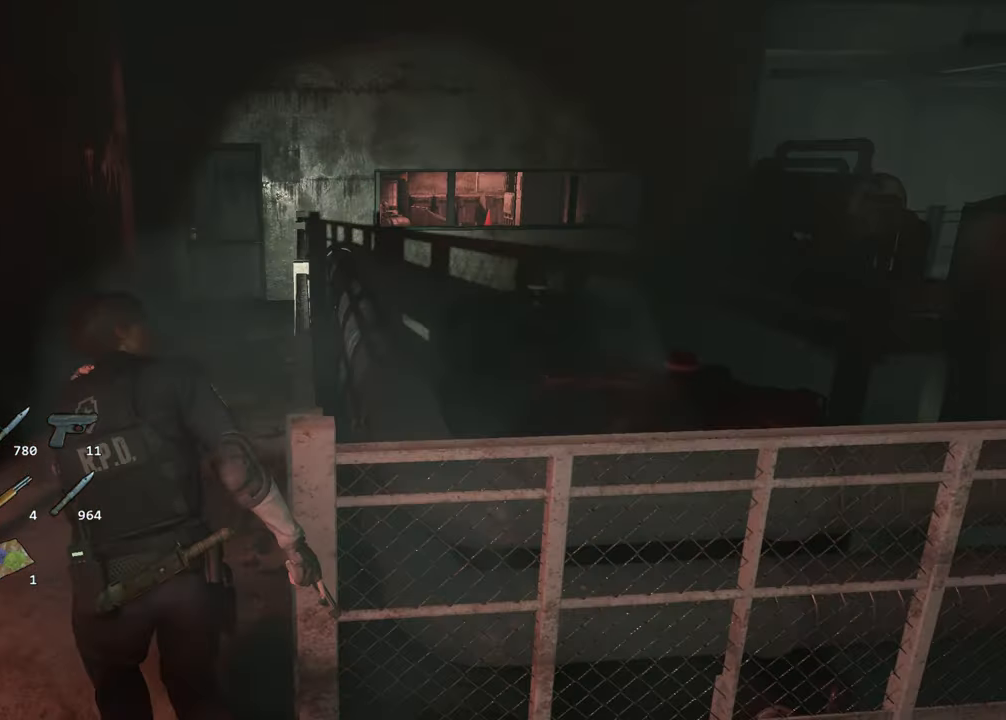
{"keys": ["shift", "w"], "mouse": [], "events": []}
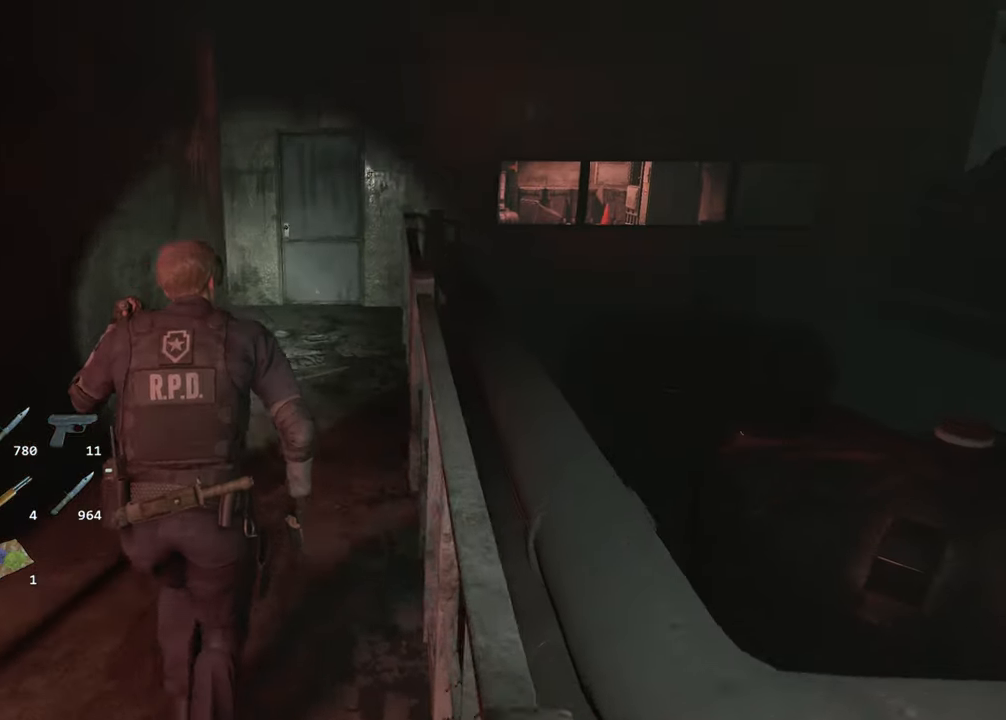
{"keys": ["1", "shift", "space", "w"], "mouse": [], "events": [[417, "space", "down"], [467, "1", "down"]]}
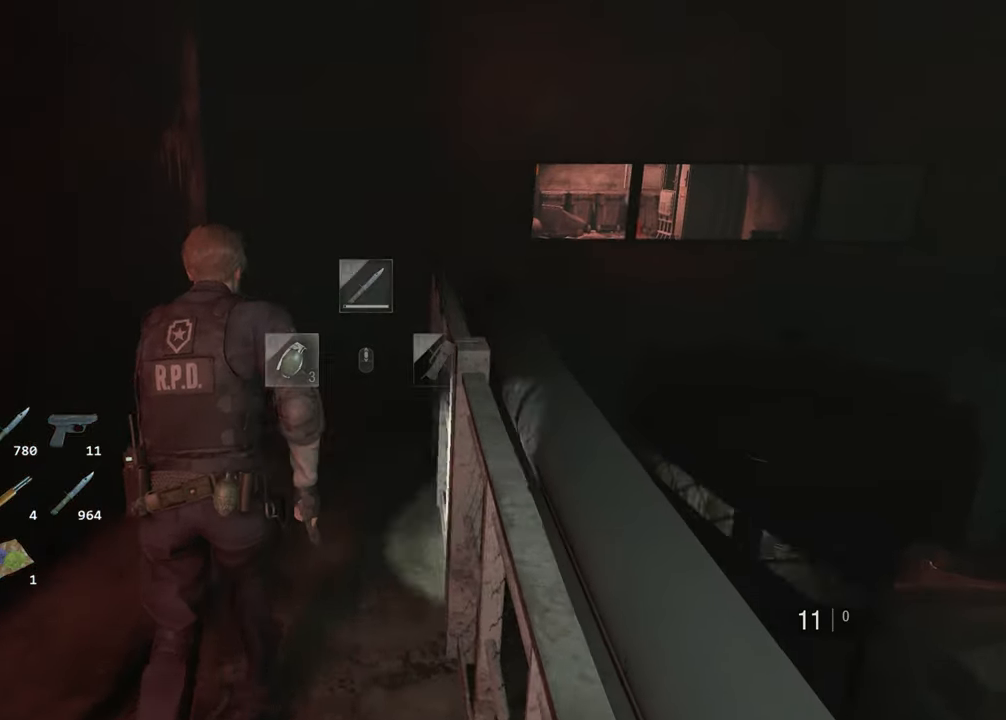
{"keys": ["shift", "w"], "mouse": [], "events": [[17, "space", "up"], [100, "1", "up"]]}
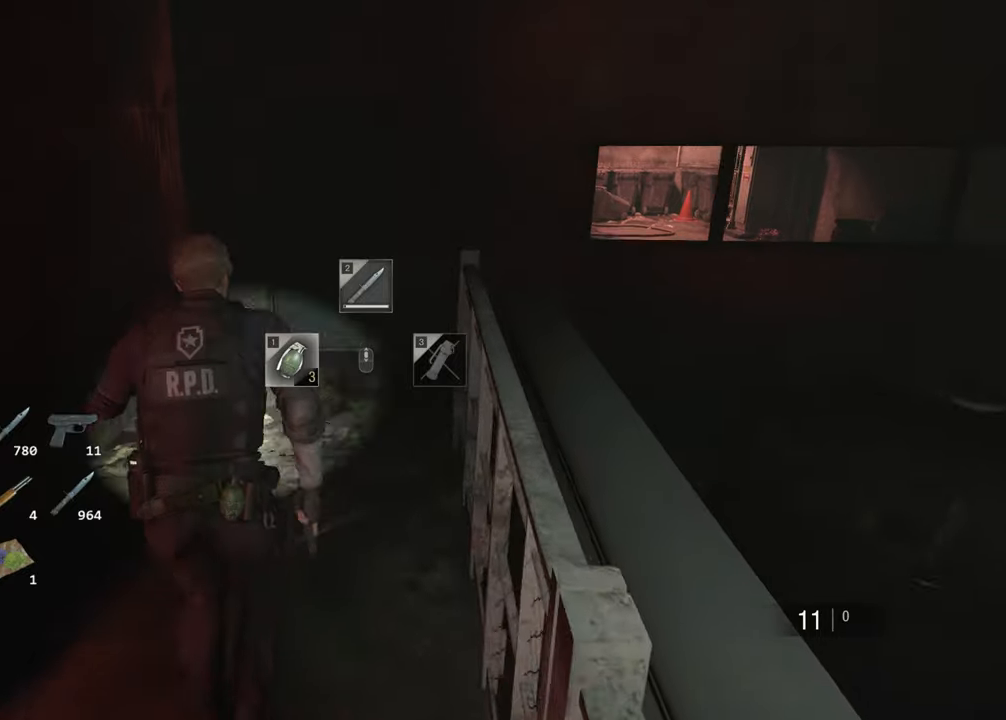
{"keys": ["shift", "w"], "mouse": [], "events": []}
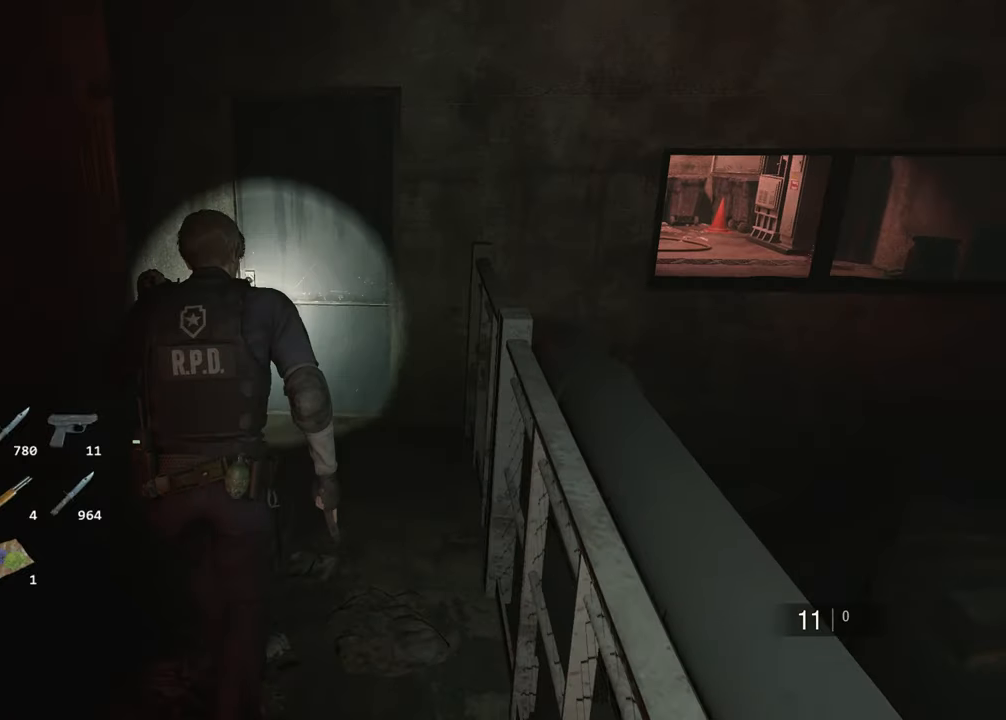
{"keys": ["f", "shift", "w"], "mouse": ["left"], "events": [[417, "f", "down"], [417, "mouse_left", "down"]]}
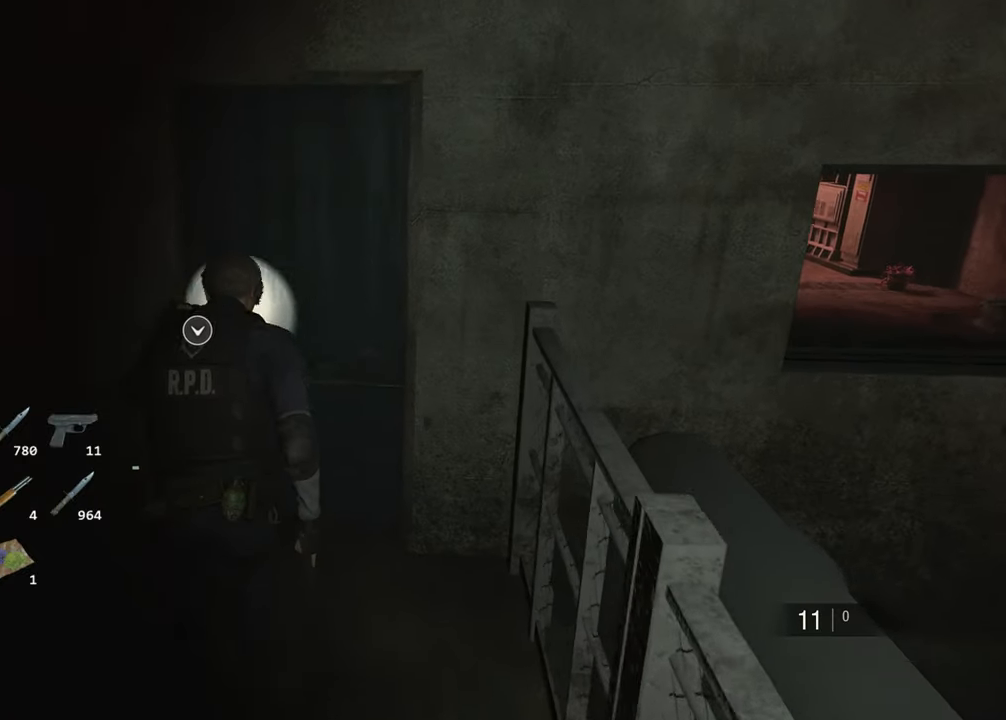
{"keys": ["shift", "w"], "mouse": [], "events": [[17, "f", "up"], [17, "mouse_left", "up"], [67, "f", "down"], [67, "mouse_left", "down"], [150, "f", "up"], [200, "f", "down"], [200, "mouse_left", "up"], [300, "f", "up"]]}
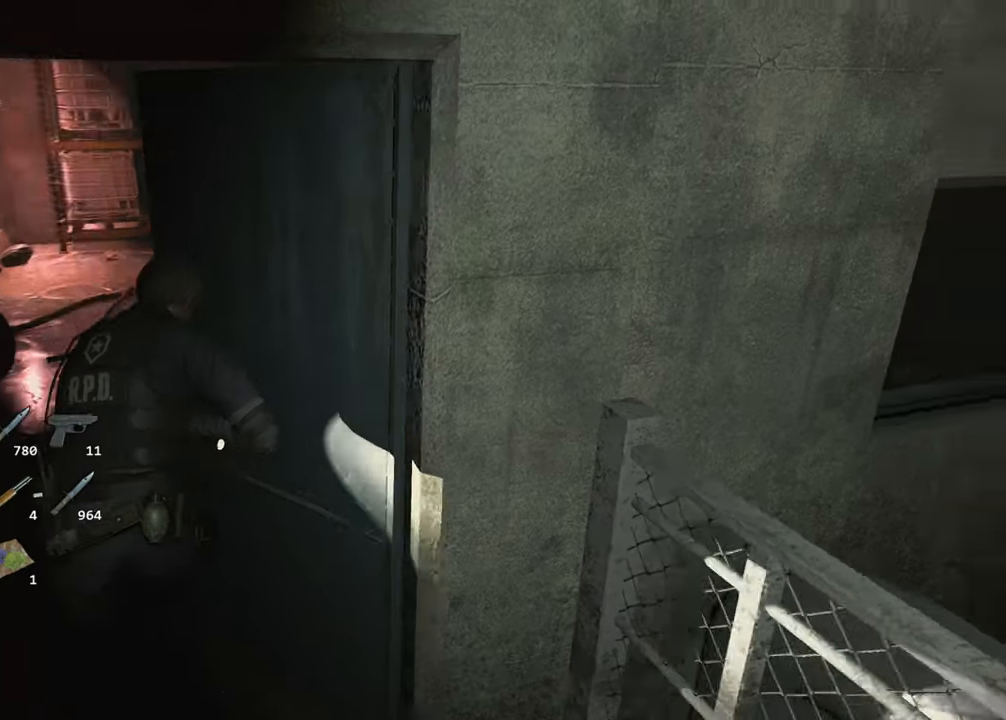
{"keys": ["shift", "w"], "mouse": [], "events": []}
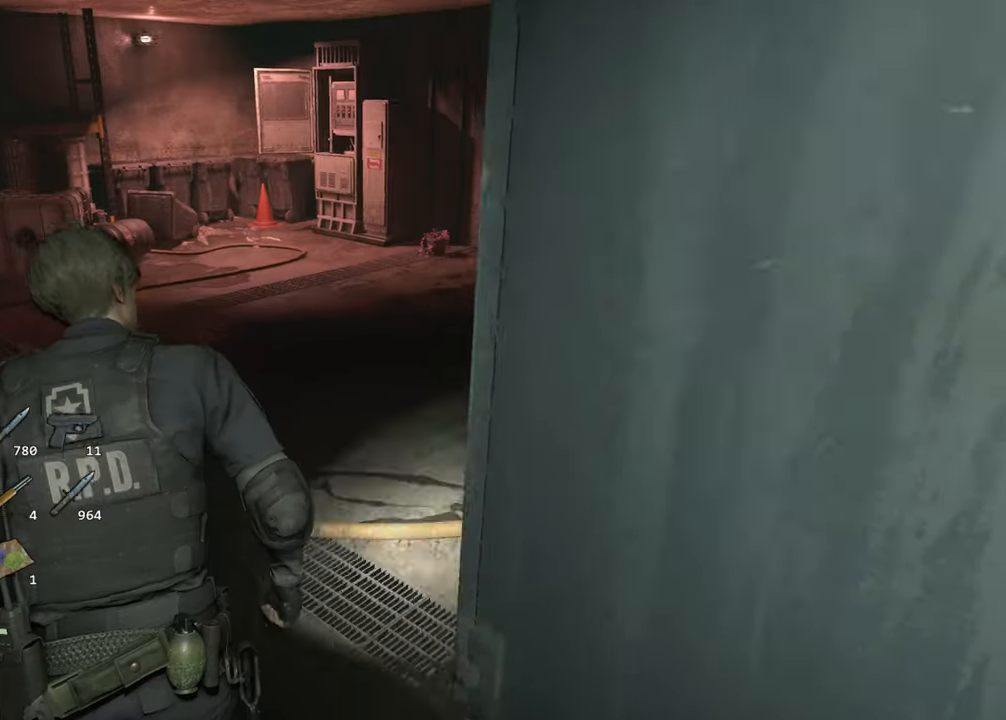
{"keys": ["shift", "w"], "mouse": [], "events": []}
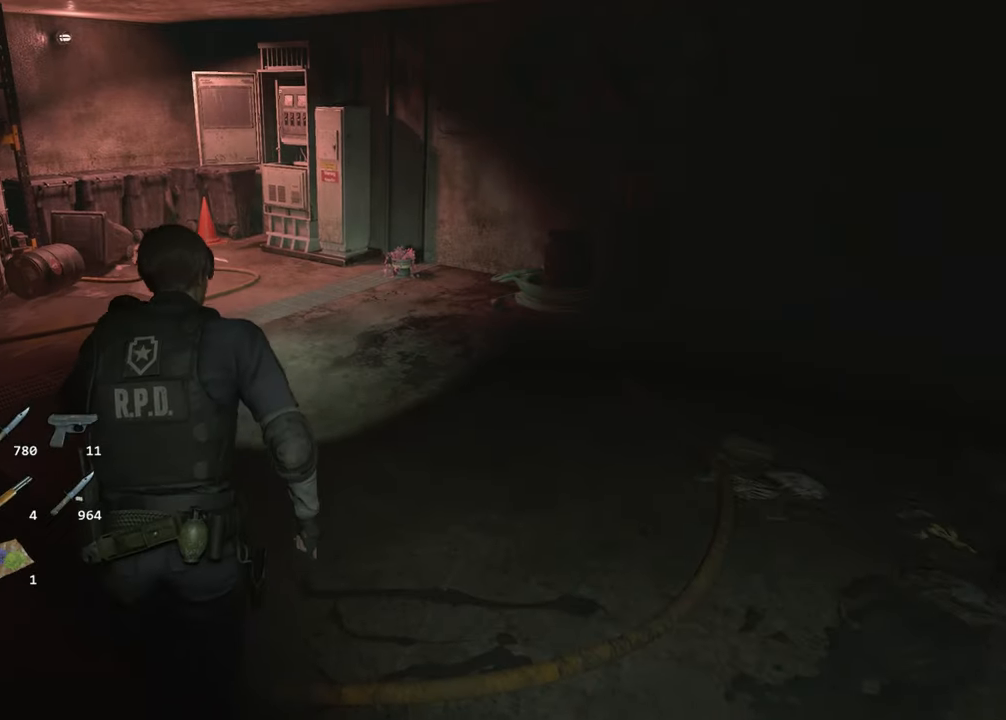
{"keys": ["shift", "w"], "mouse": [], "events": []}
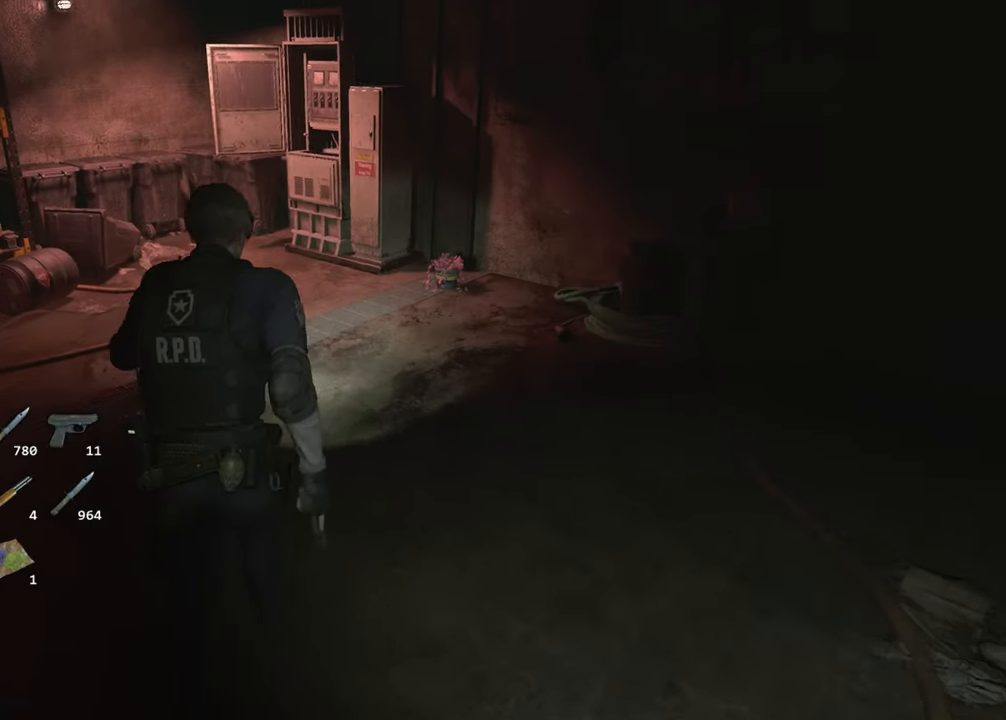
{"keys": ["shift", "w"], "mouse": [], "events": []}
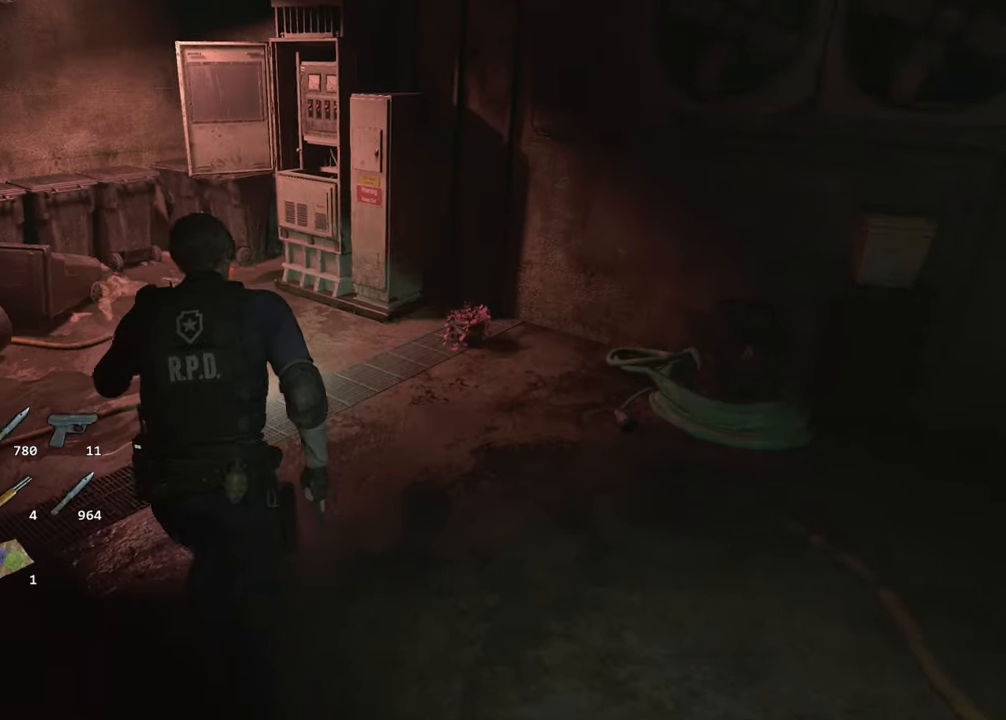
{"keys": ["shift", "w"], "mouse": [], "events": []}
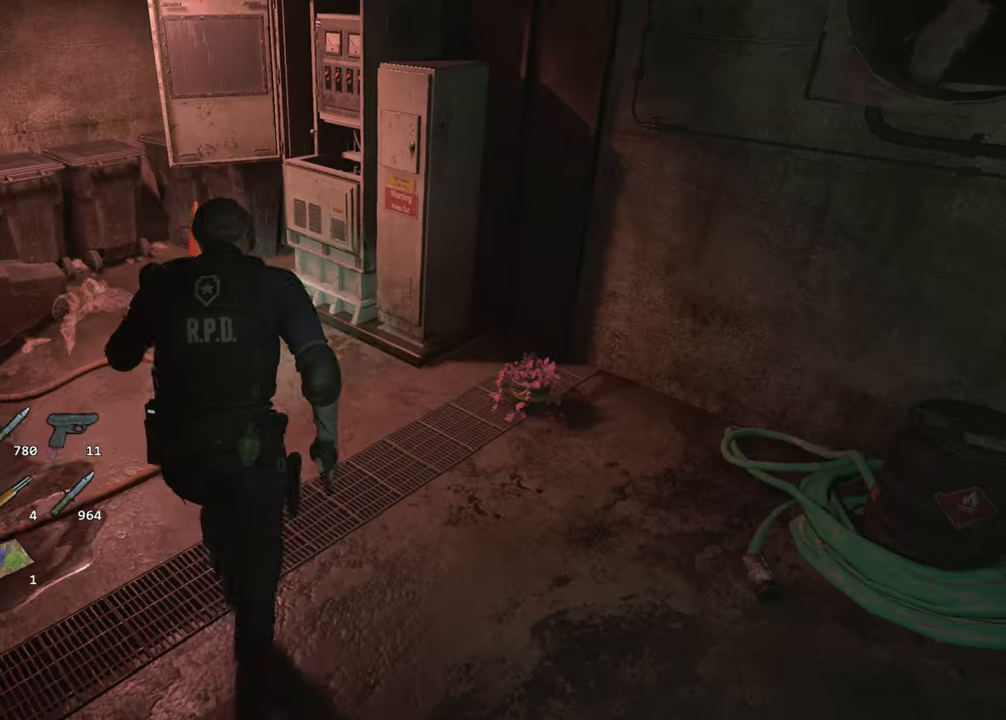
{"keys": ["shift", "w"], "mouse": [], "events": []}
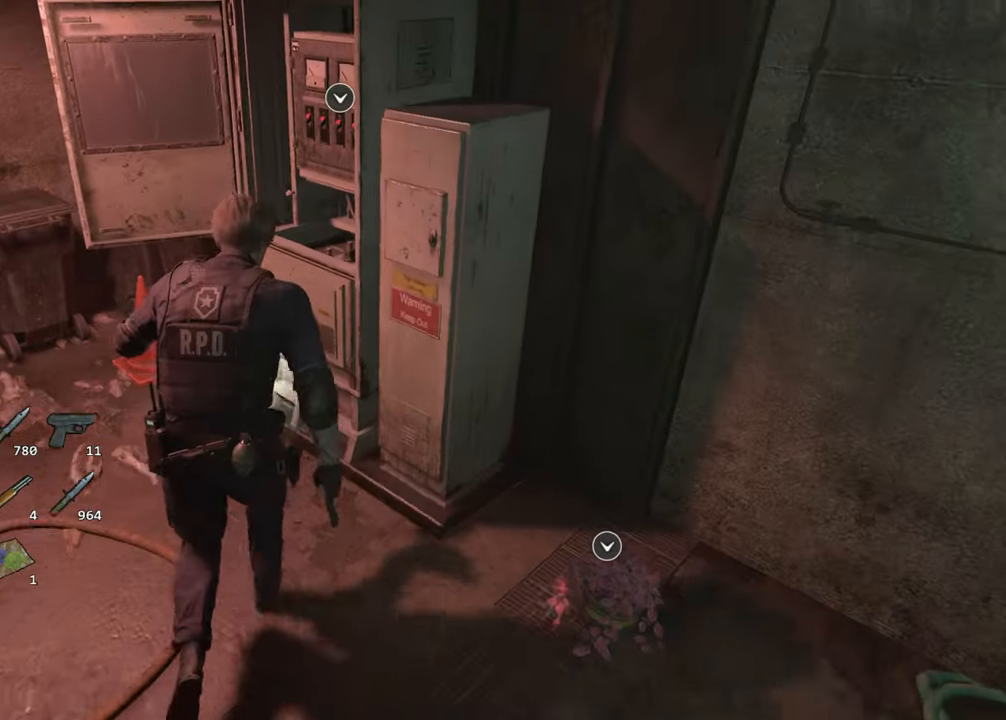
{"keys": ["d"], "mouse": [], "events": [[217, "shift", "up"], [217, "w", "up"], [267, "f", "down"], [317, "f", "up"], [400, "f", "down"], [450, "f", "up"], [500, "d", "down"]]}
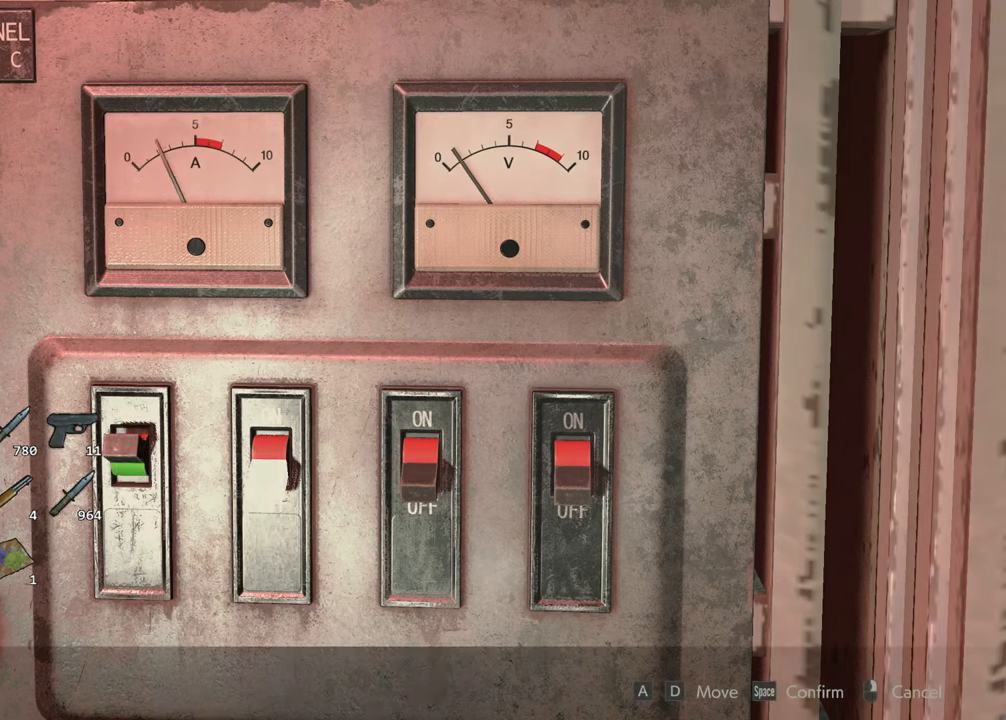
{"keys": ["s"], "mouse": [], "events": [[50, "d", "up"], [100, "f", "down"], [133, "f", "up"], [283, "d", "down"], [333, "d", "up"], [383, "f", "down"], [416, "f", "up"], [466, "s", "down"]]}
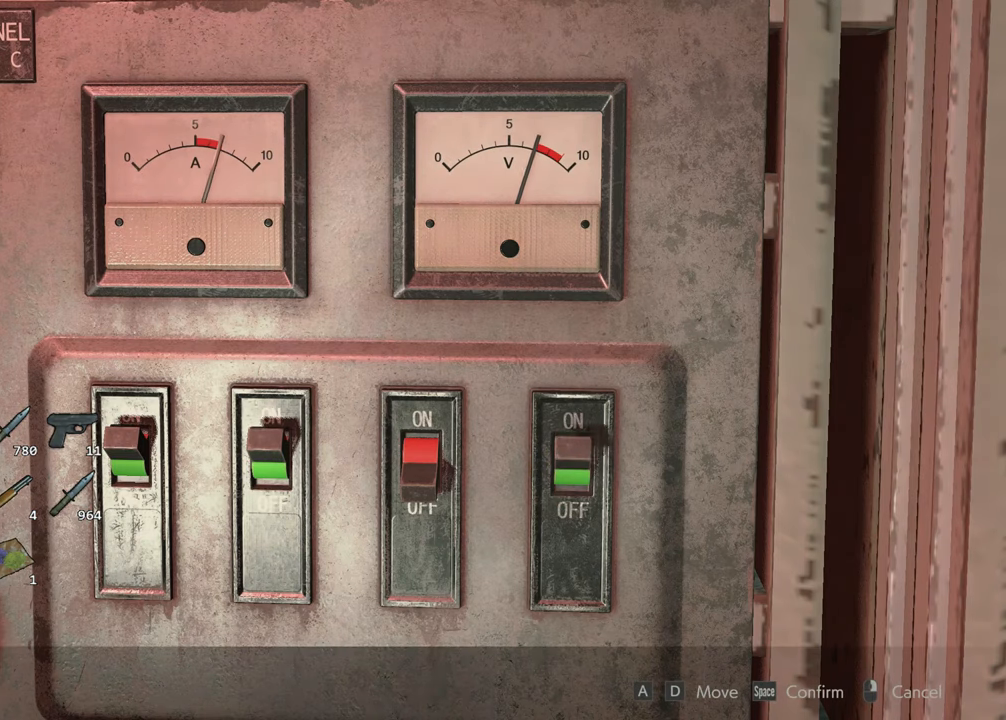
{"keys": ["d", "s"], "mouse": [], "events": [[150, "d", "down"]]}
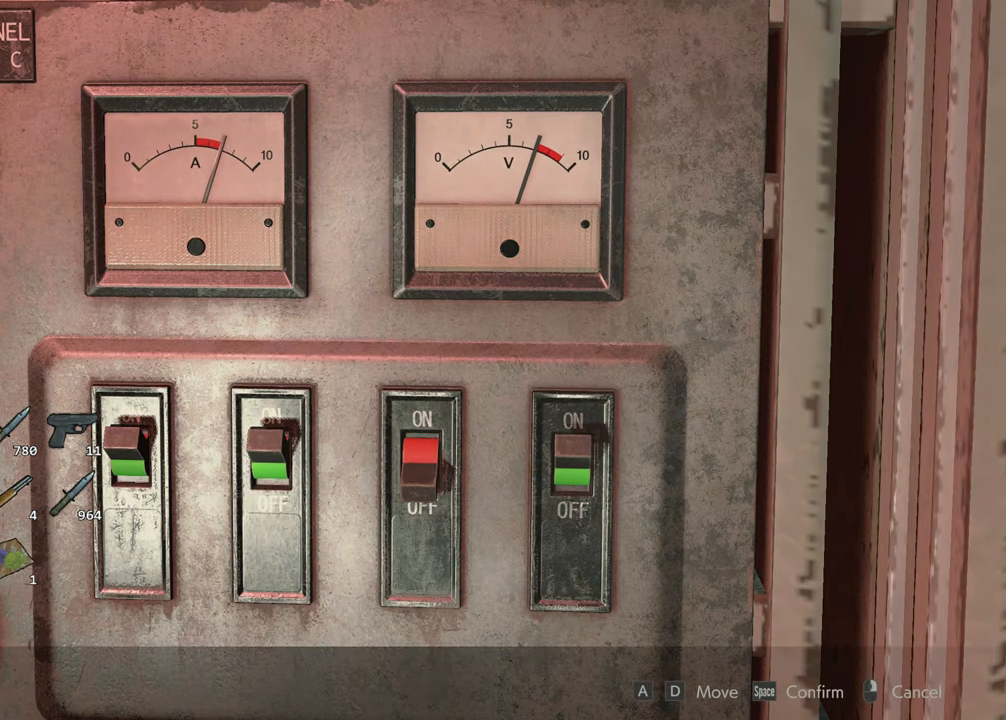
{"keys": ["d", "s"], "mouse": [], "events": []}